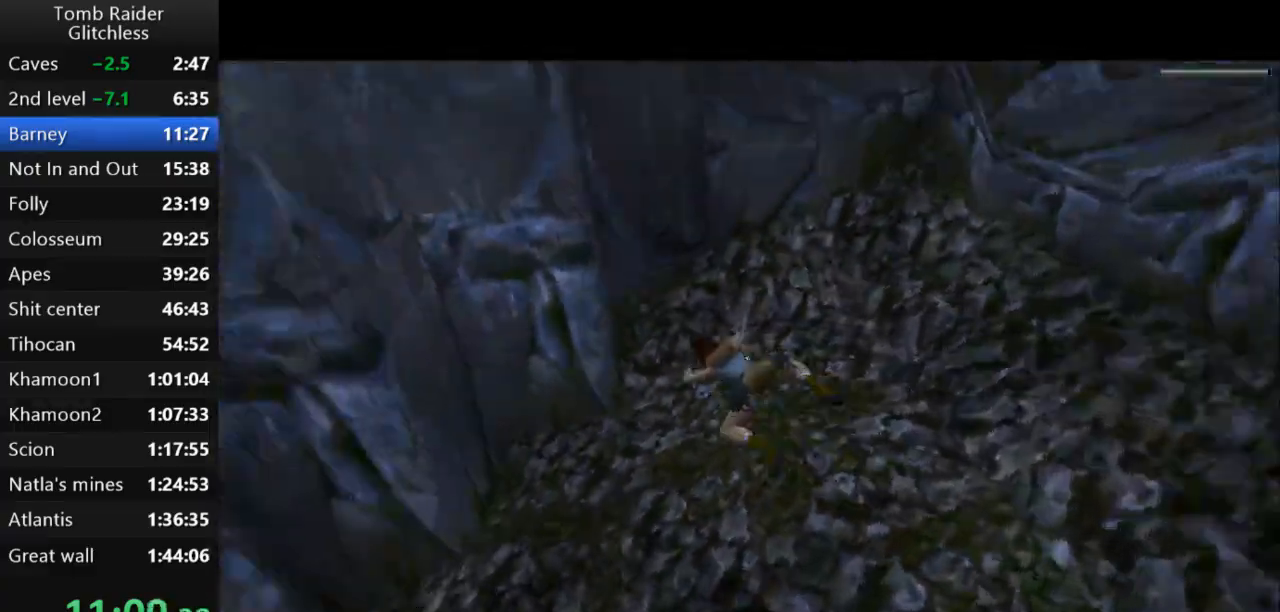
Gameplay with keyboard; each line is a JSON object with the keys held at the frame after it. "events" lists presses ("down") and releases ("up") of "action", "action2", "down", "guns", "inv", "jump", "left", "look", "lstep", "right", "roll", "roll2", "rstep", "up" and "walk" between this image and that frame as [ms after this image, input, new state], when the widget could be followed in between. No other keys are recorded. Mouse input is not recorded. Key names are as the overlay labels them; some are game actions (e.g. jump) rather than physical keys.
{"keys": ["down", "jump"], "events": [[400, "left", "up"]]}
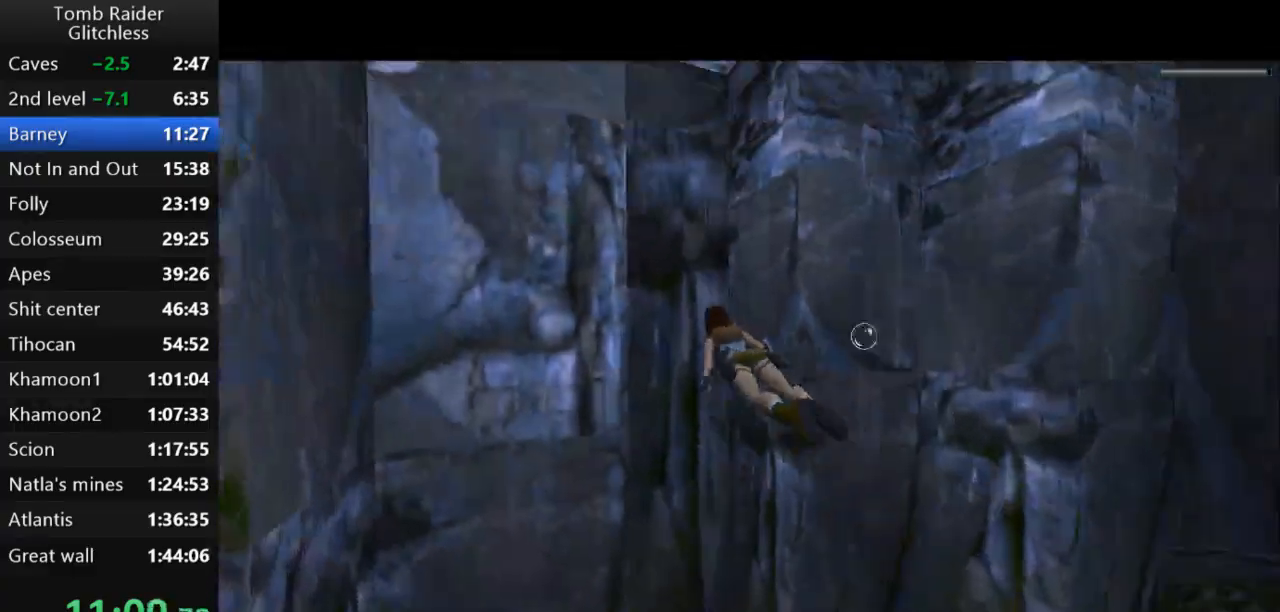
{"keys": ["down", "jump"], "events": [[67, "down", "up"], [267, "right", "down"], [367, "right", "up"], [467, "down", "down"]]}
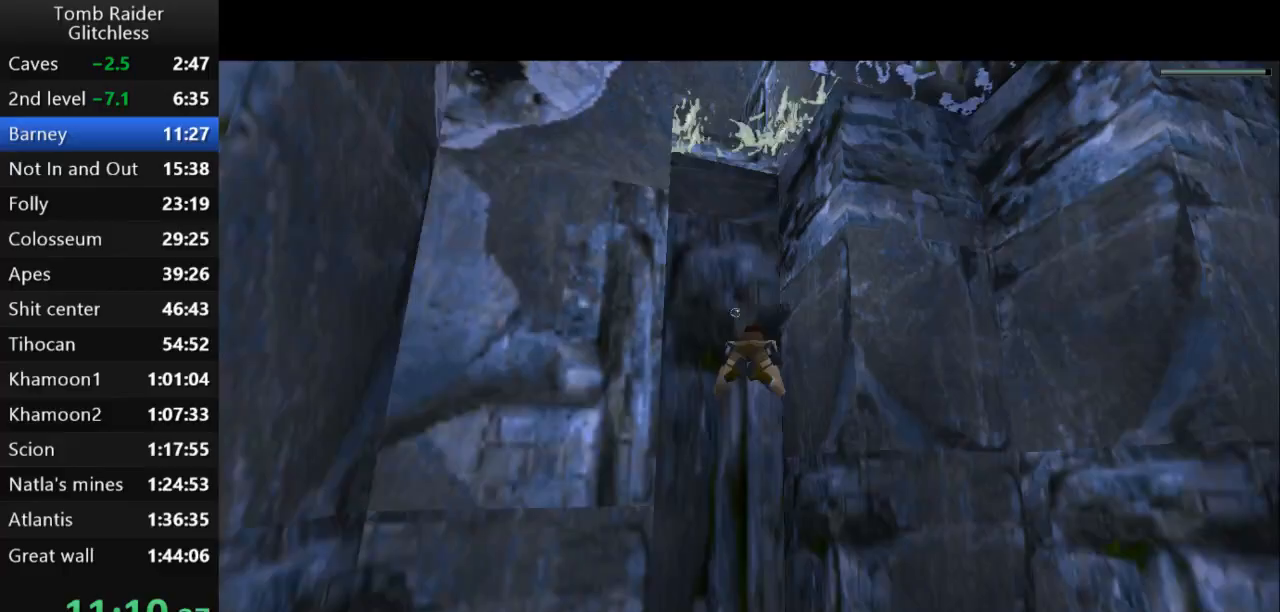
{"keys": ["jump"], "events": [[267, "down", "up"], [367, "down", "down"], [500, "down", "up"]]}
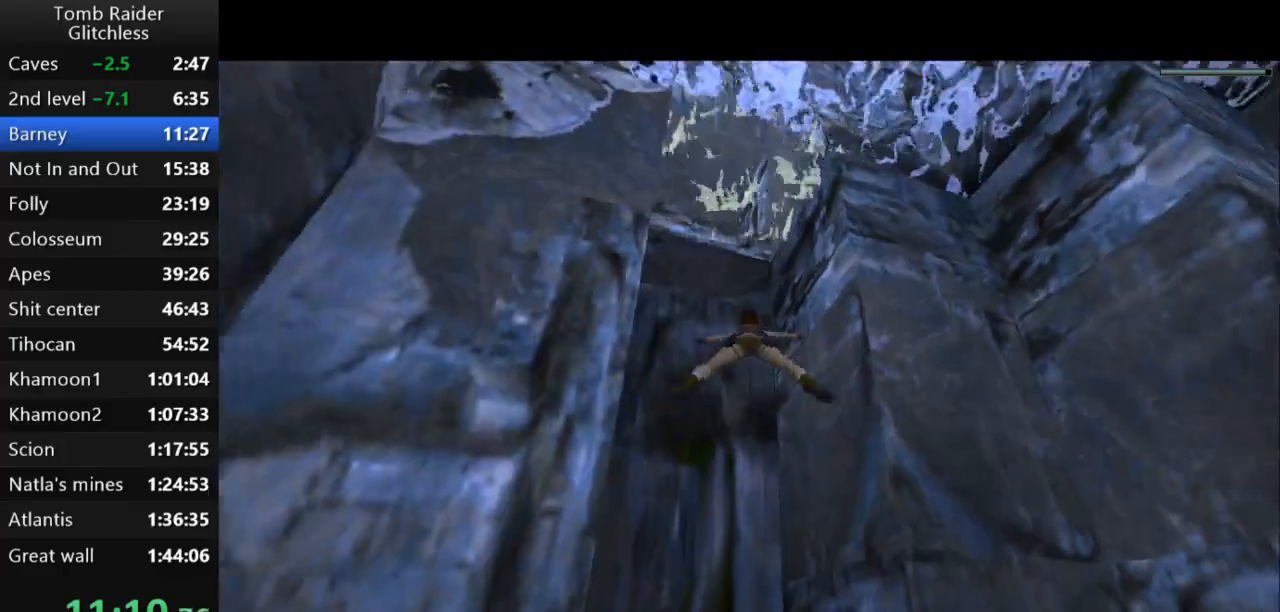
{"keys": ["down", "jump"], "events": [[100, "down", "down"], [167, "left", "down"], [233, "down", "up"], [267, "left", "up"], [467, "down", "down"]]}
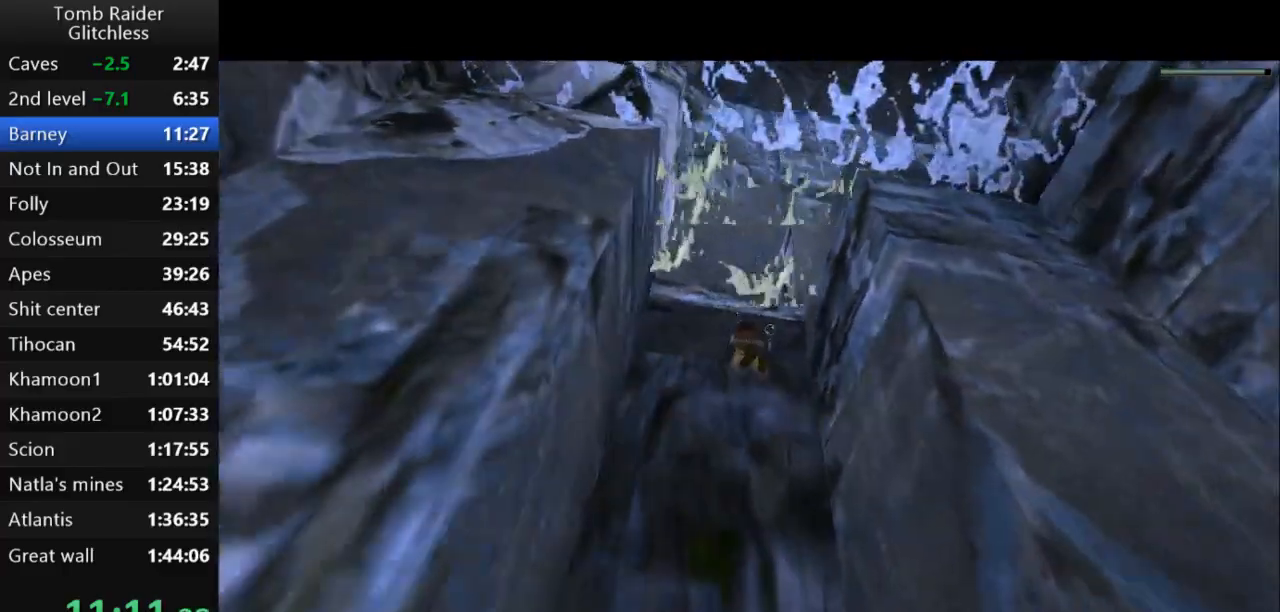
{"keys": ["jump"], "events": [[133, "down", "up"], [333, "down", "down"], [467, "down", "up"]]}
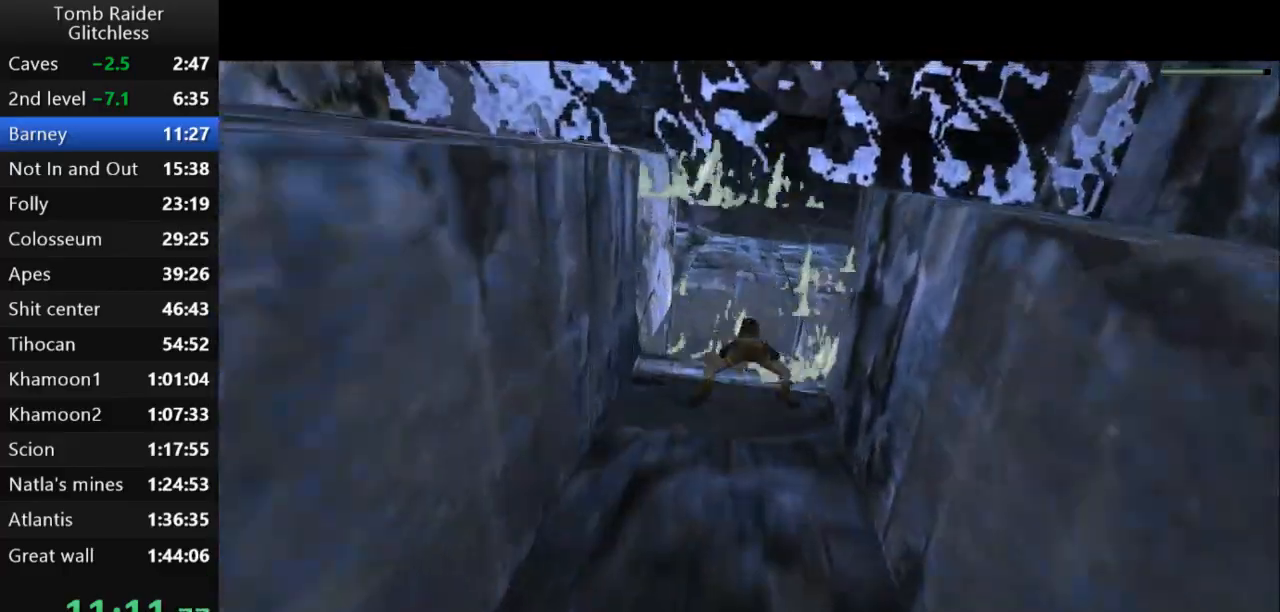
{"keys": ["action2", "up"], "events": [[267, "up", "down"], [433, "action2", "down"], [467, "jump", "up"]]}
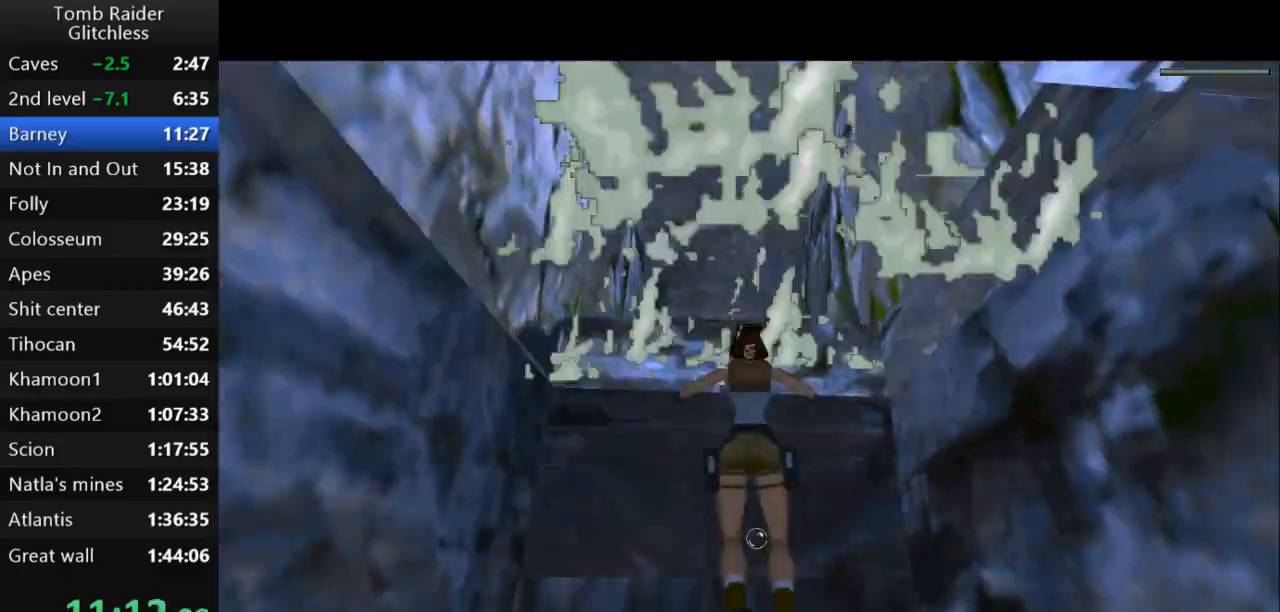
{"keys": ["action2", "up"], "events": []}
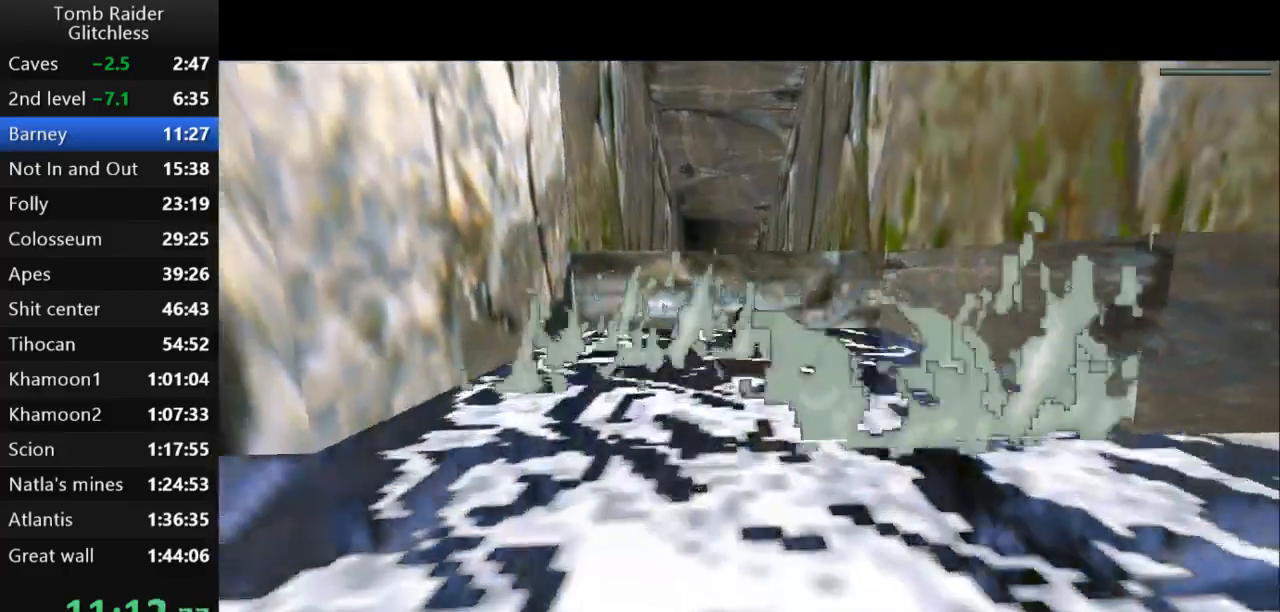
{"keys": ["action2", "up"], "events": []}
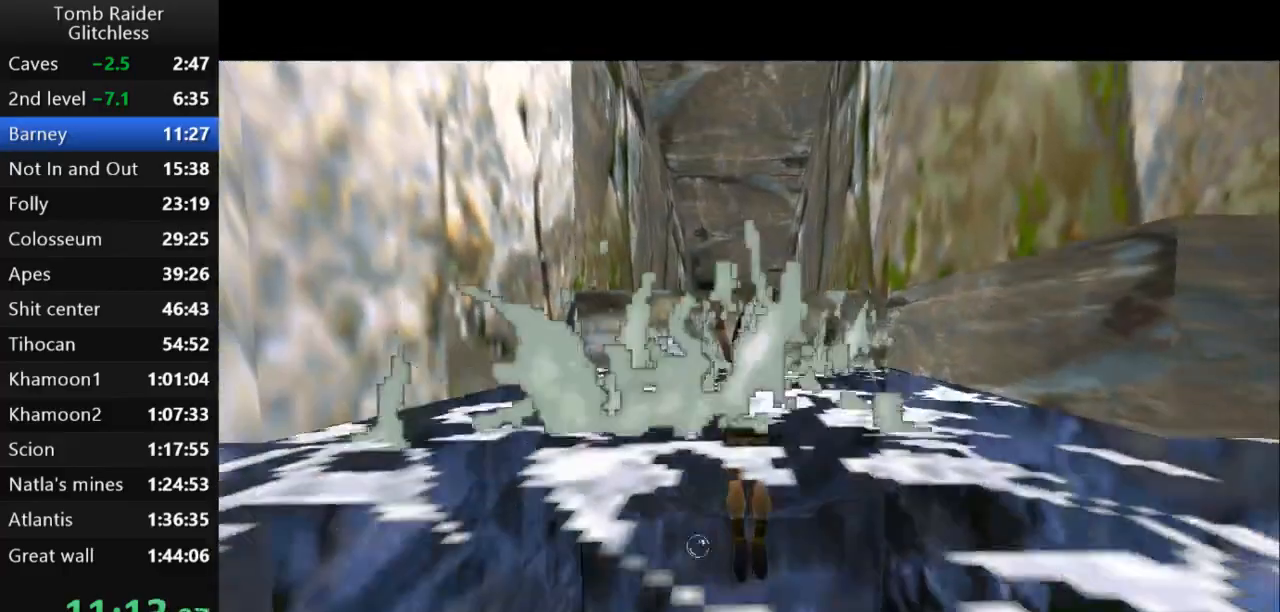
{"keys": ["up"]}
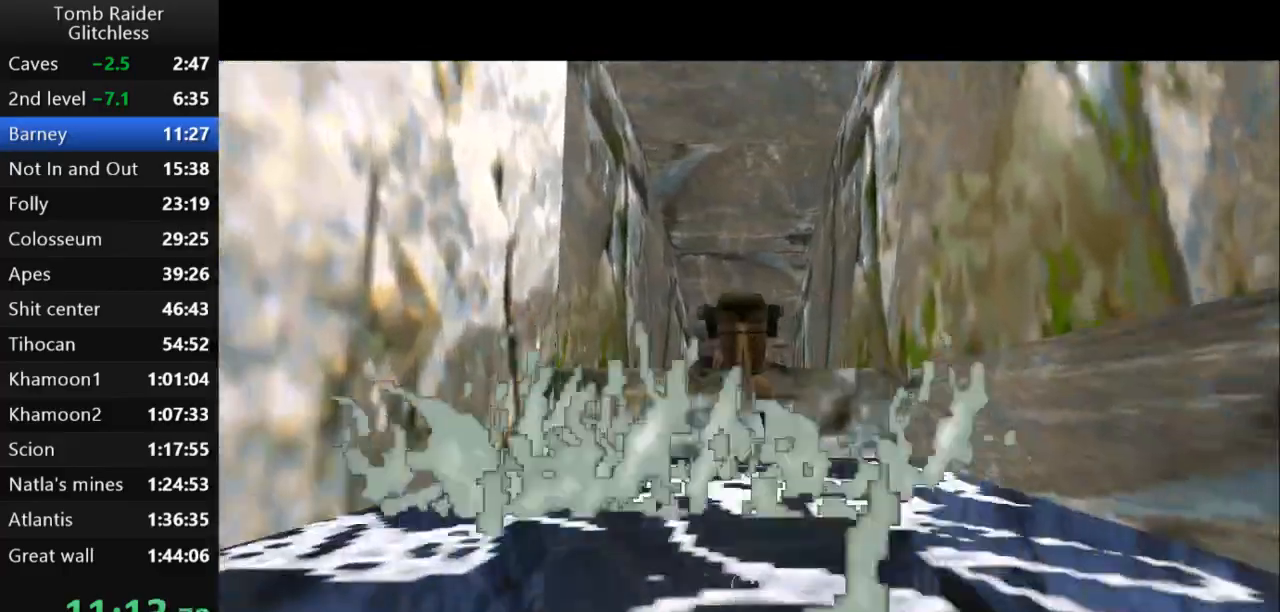
{"keys": ["up"], "events": []}
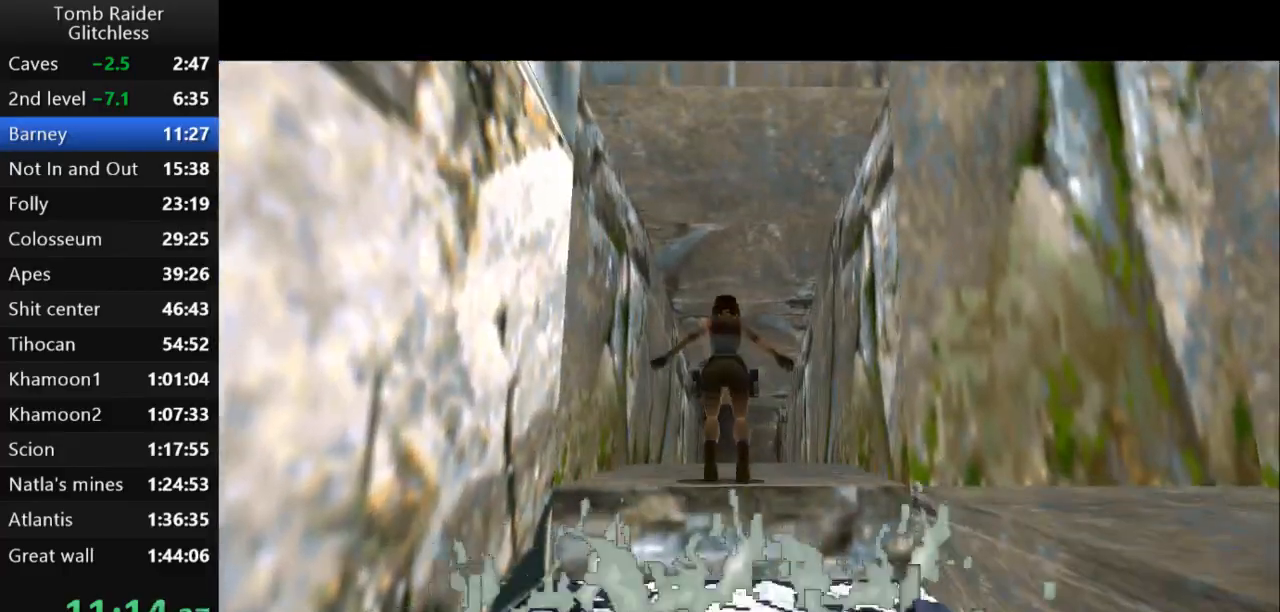
{"keys": ["up"], "events": []}
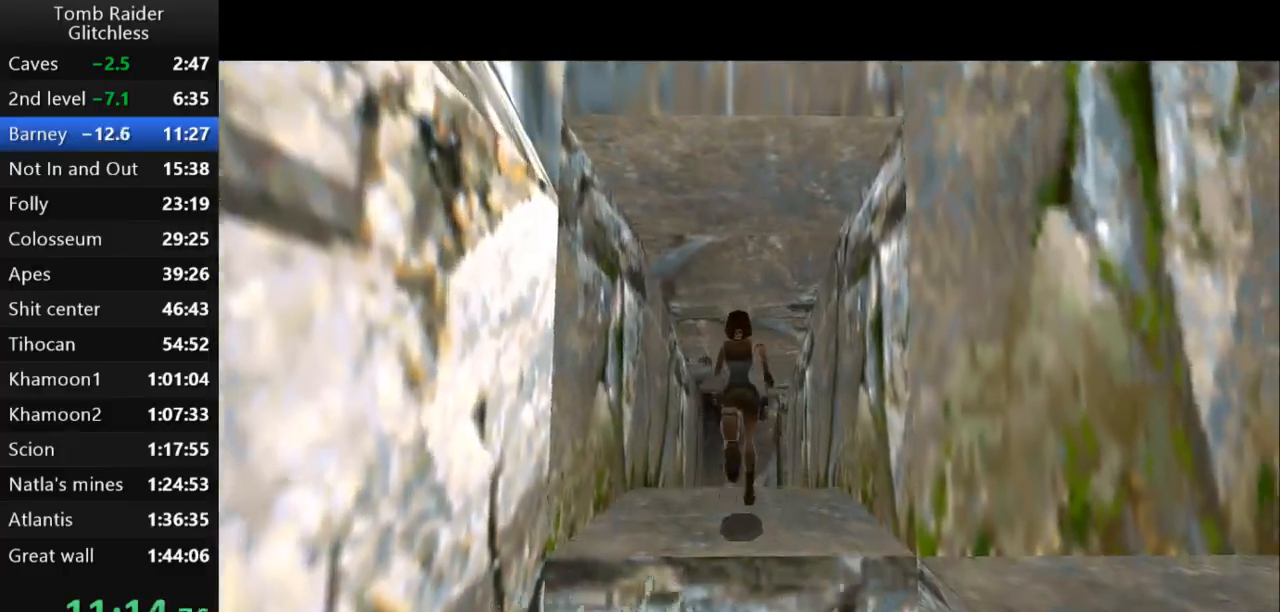
{"keys": ["jump", "up"], "events": [[133, "jump", "down"]]}
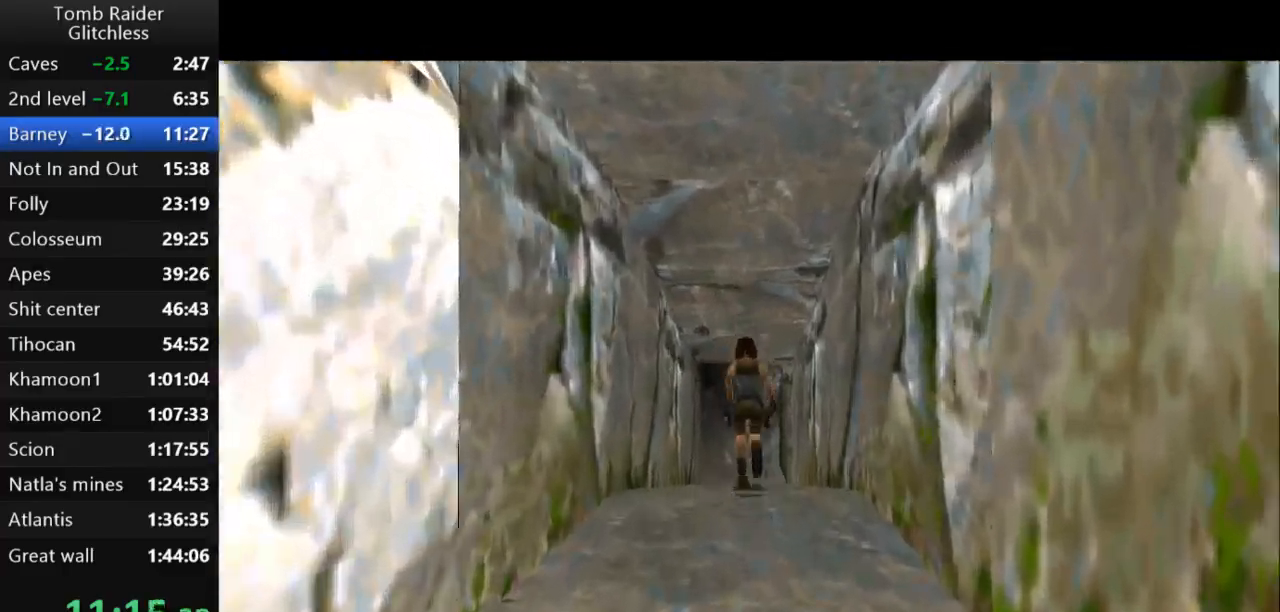
{"keys": ["jump", "up"], "events": [[100, "left", "down"], [233, "left", "up"]]}
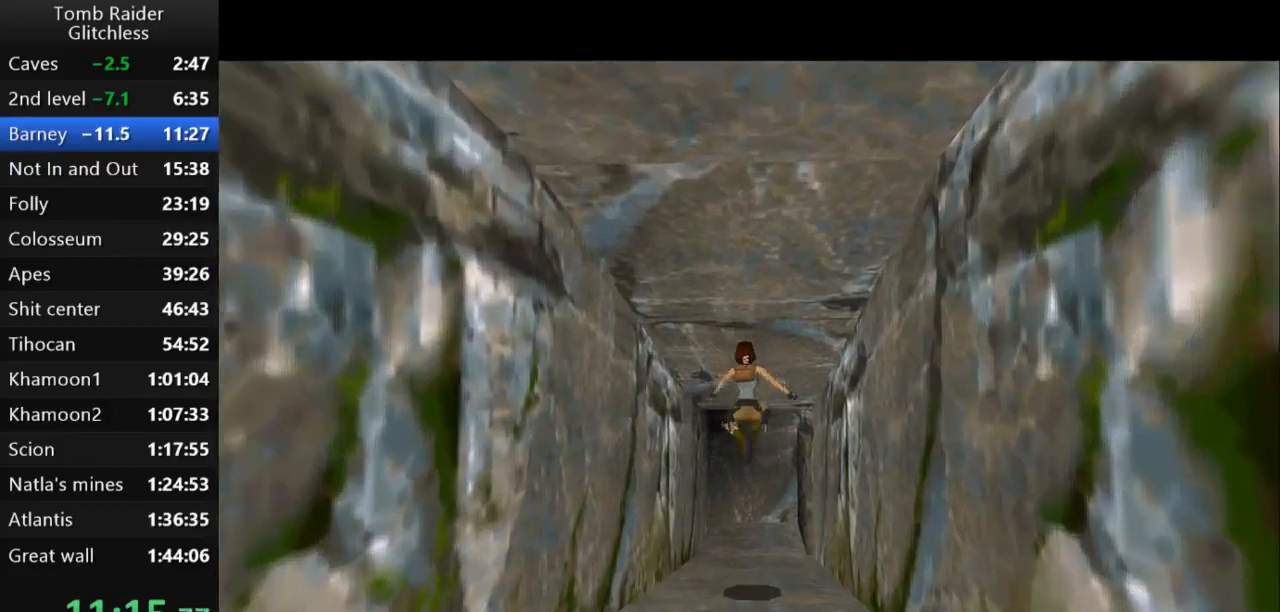
{"keys": ["right", "up"], "events": [[200, "right", "down"], [233, "jump", "up"]]}
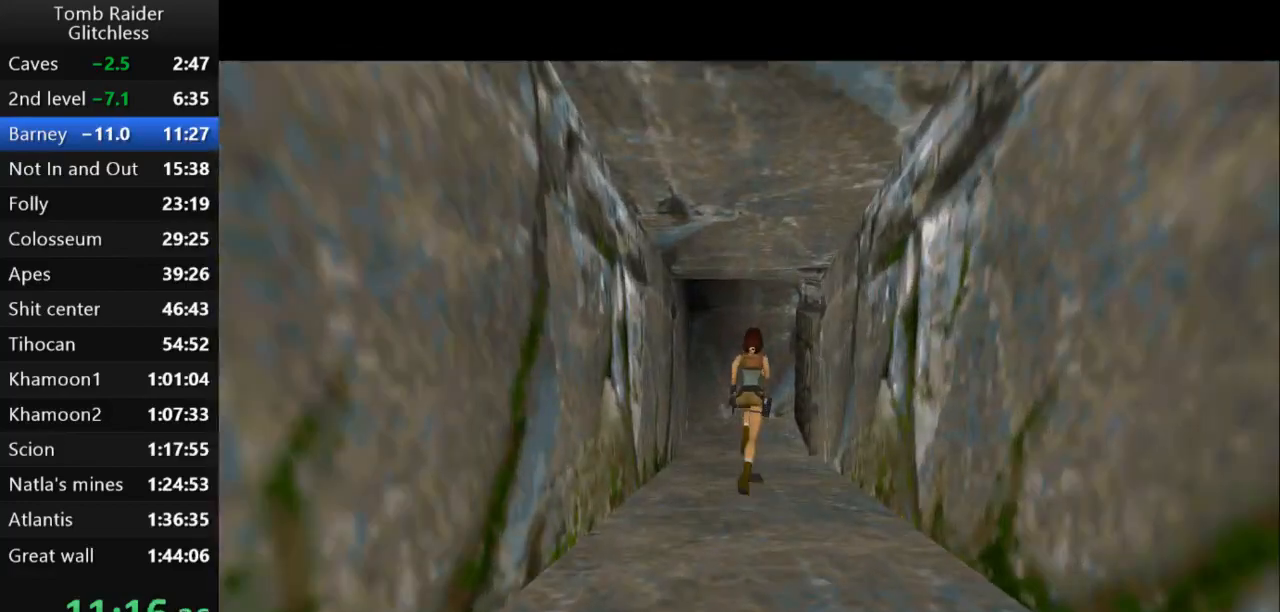
{"keys": ["up"], "events": [[33, "right", "up"]]}
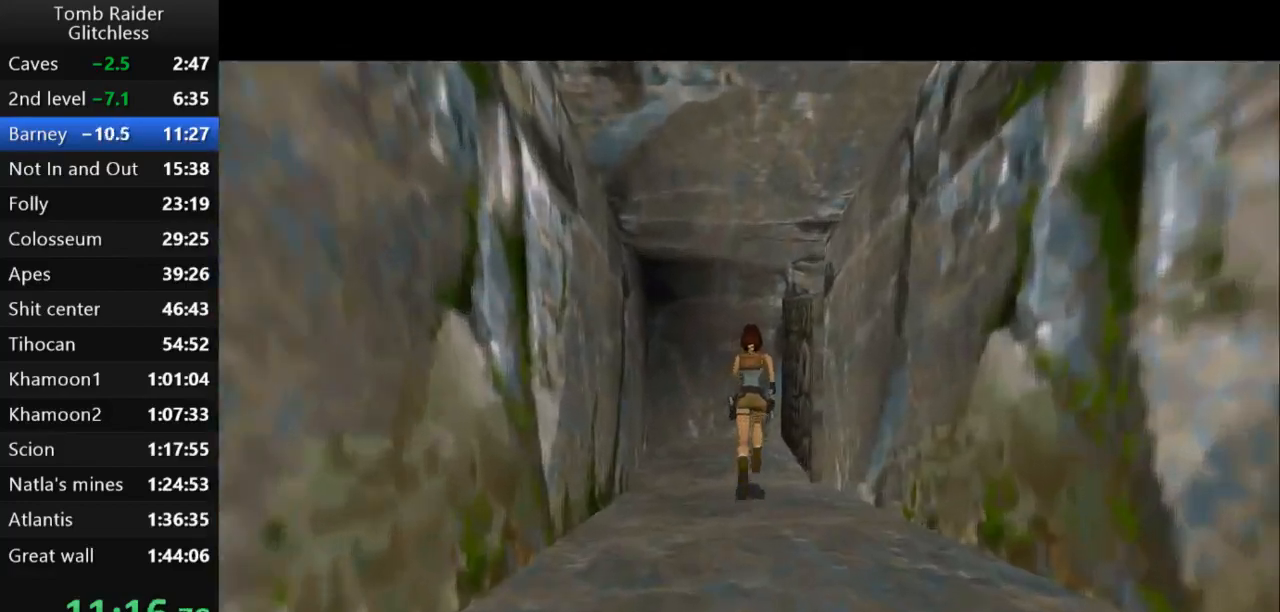
{"keys": ["right", "up"], "events": [[33, "right", "down"]]}
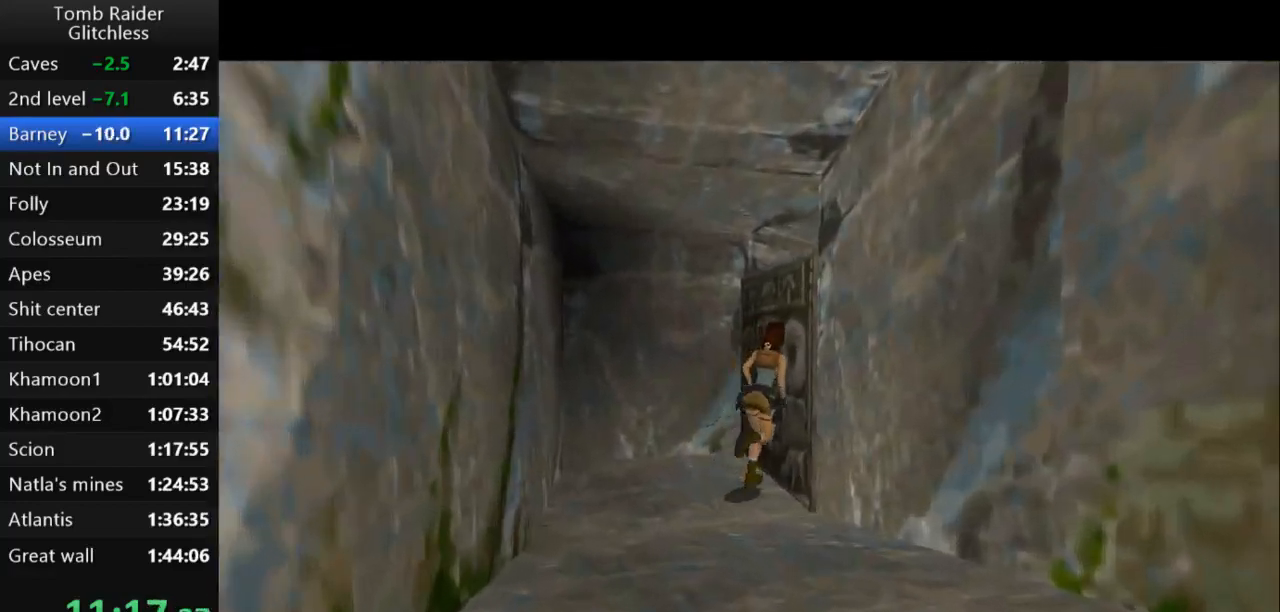
{"keys": ["up"], "events": [[433, "right", "up"]]}
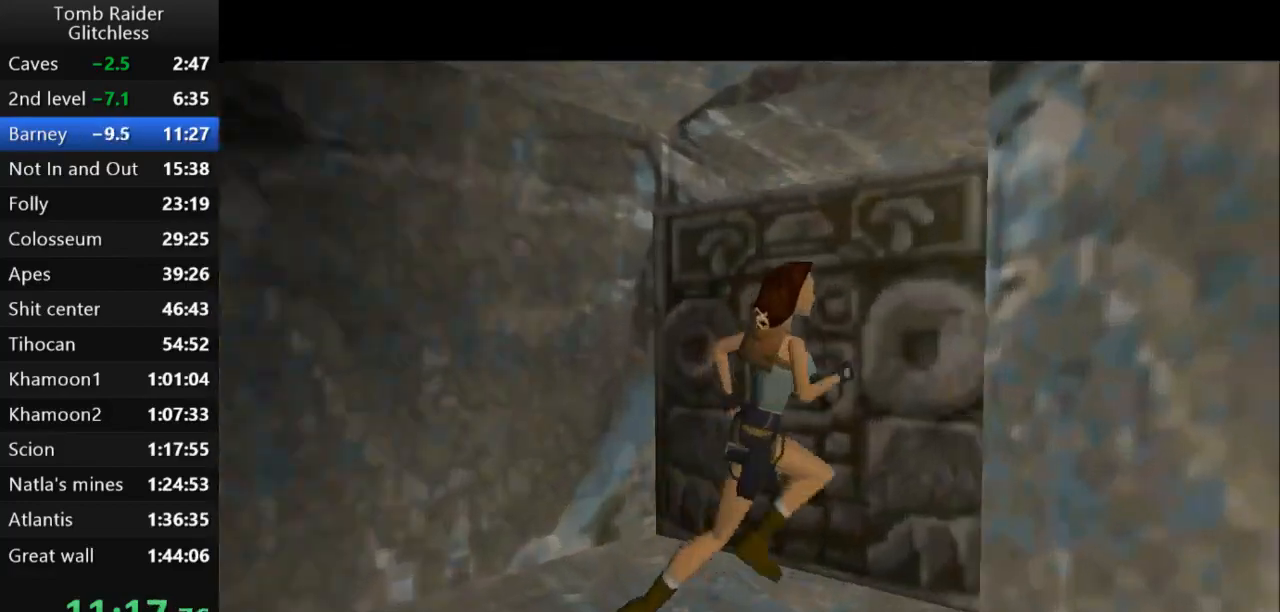
{"keys": ["jump", "left", "up"], "events": [[200, "jump", "down"], [200, "left", "down"]]}
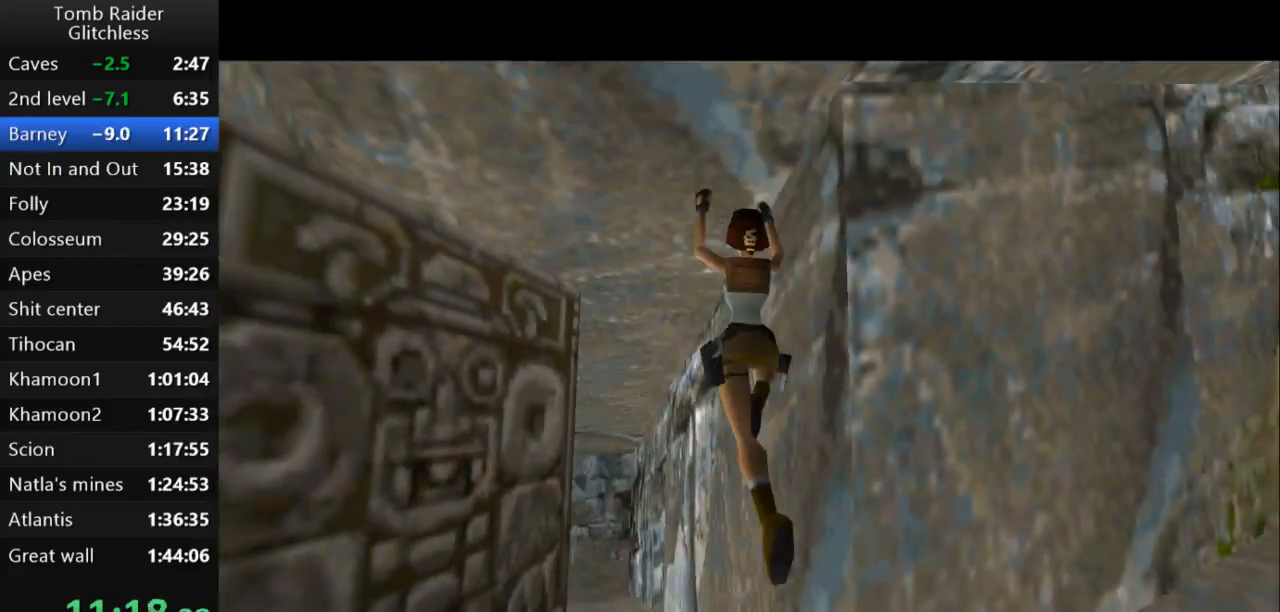
{"keys": ["jump", "up"], "events": [[233, "left", "up"]]}
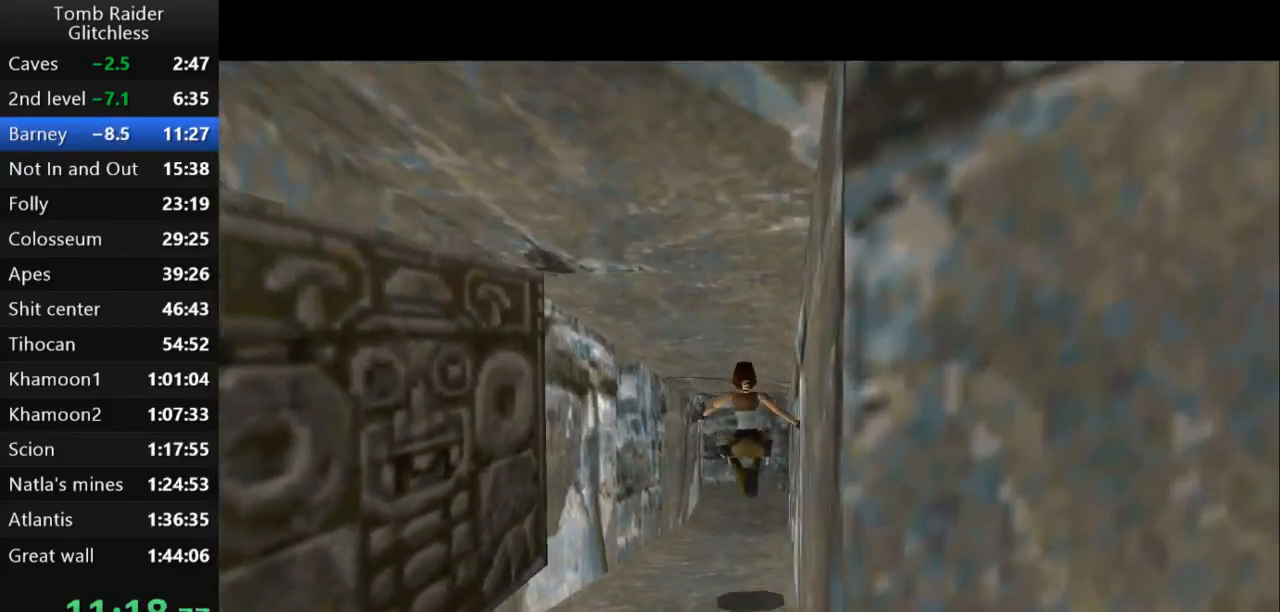
{"keys": ["jump", "right", "up"], "events": [[467, "right", "down"]]}
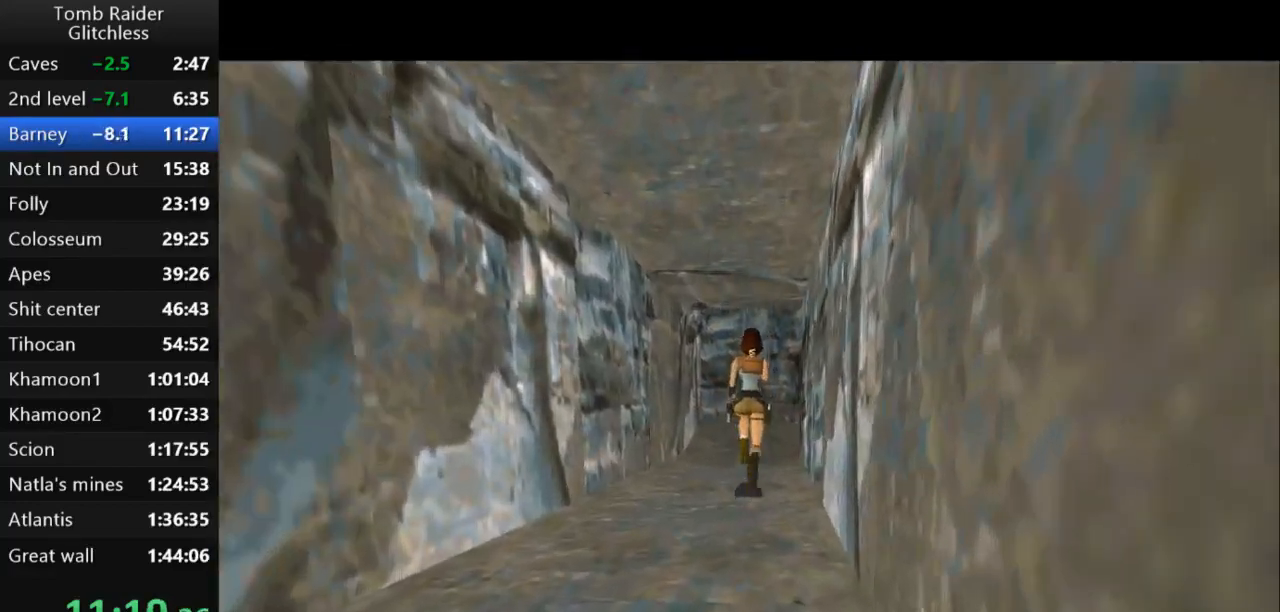
{"keys": ["up"], "events": [[67, "right", "up"], [500, "jump", "up"]]}
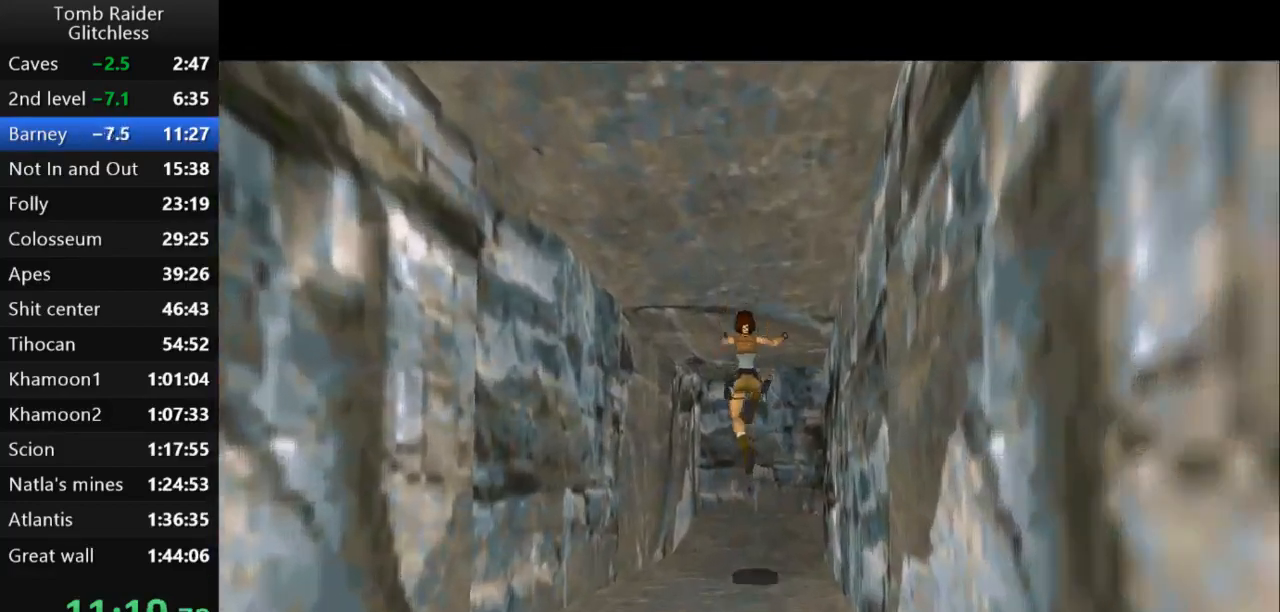
{"keys": ["up"], "events": []}
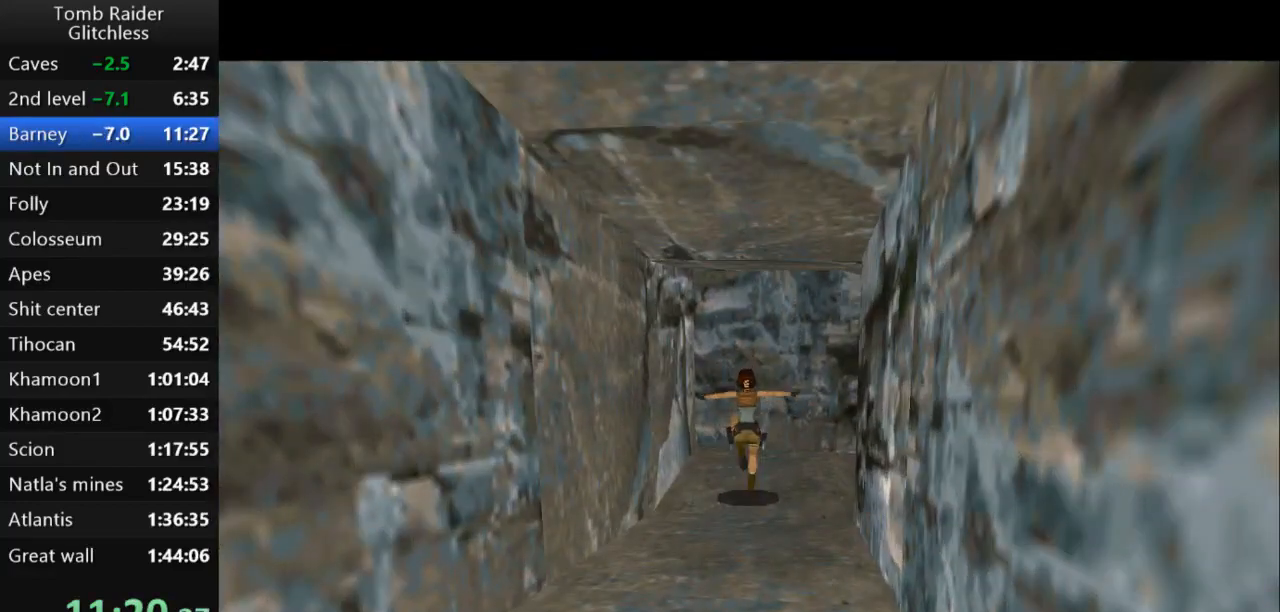
{"keys": ["action2"], "events": [[33, "up", "up"], [400, "action2", "down"]]}
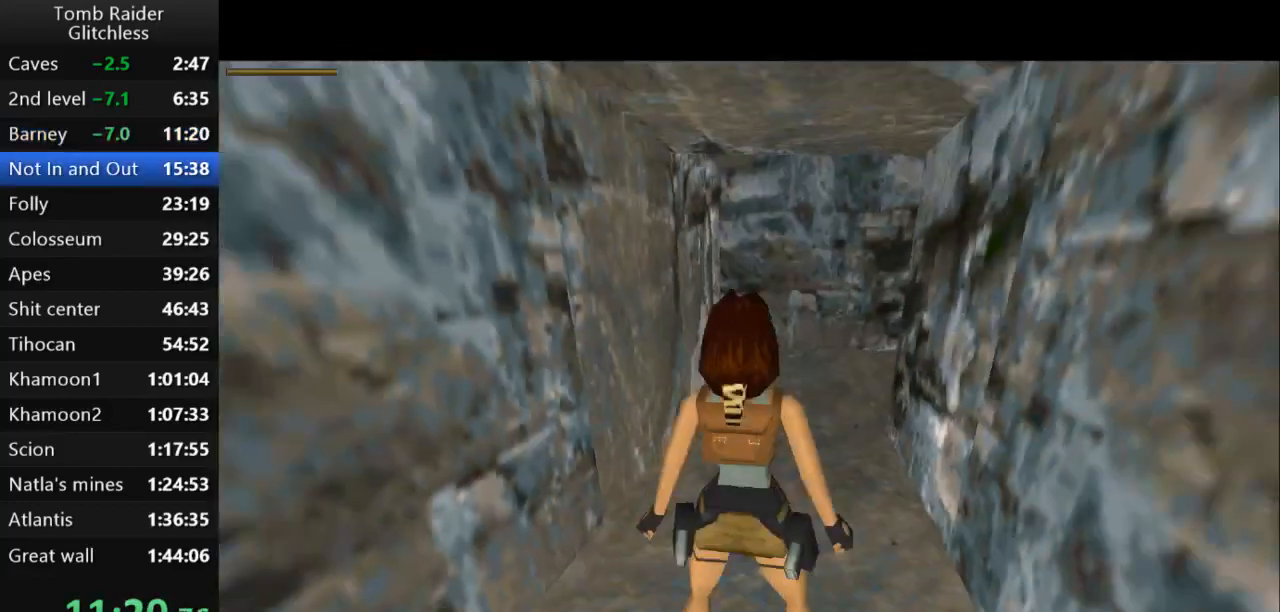
{"keys": ["jump", "right", "up"], "events": [[67, "action2", "up"], [167, "jump", "down"], [267, "up", "down"], [433, "right", "down"]]}
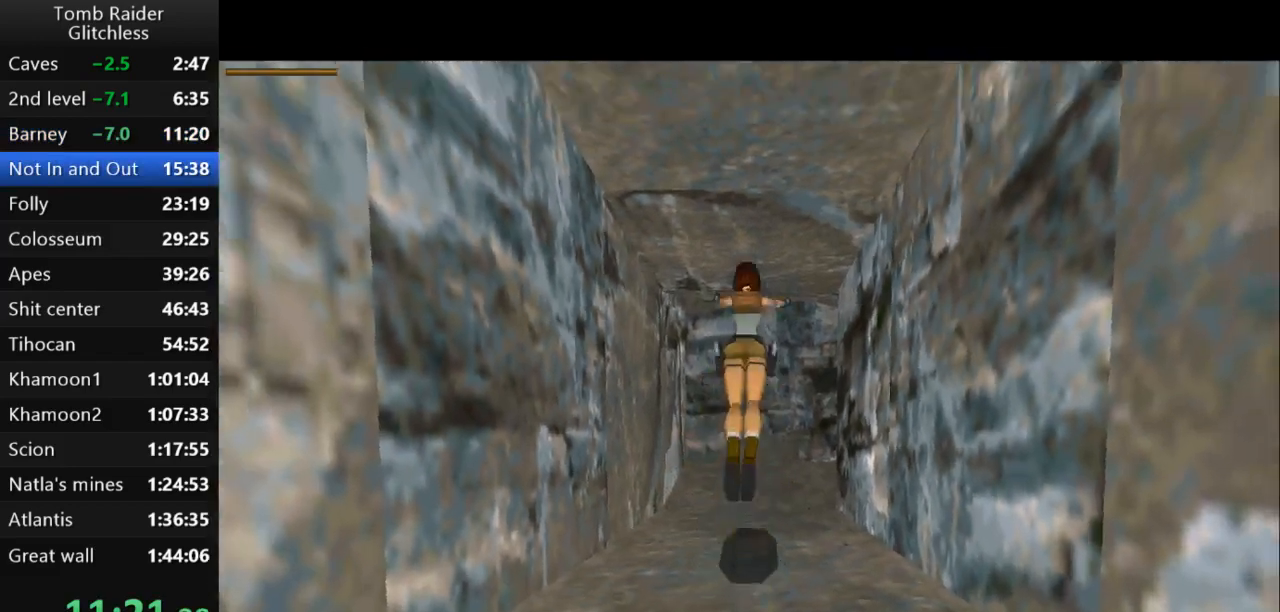
{"keys": ["right", "up"], "events": [[67, "jump", "up"]]}
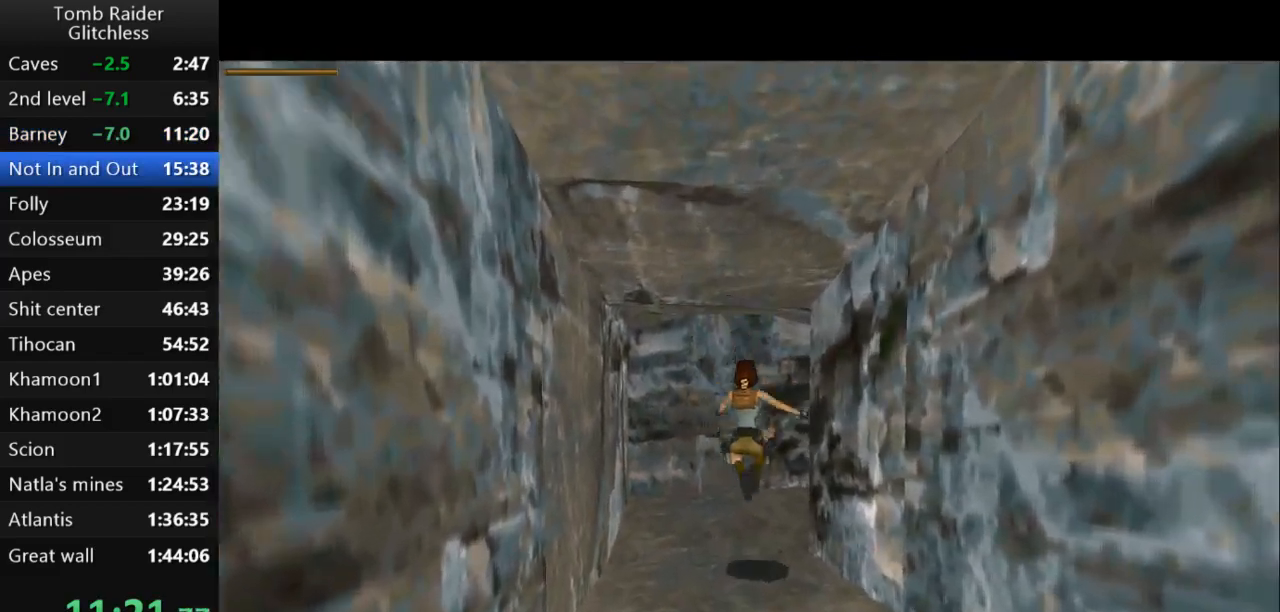
{"keys": ["jump", "right", "up"], "events": [[467, "jump", "down"]]}
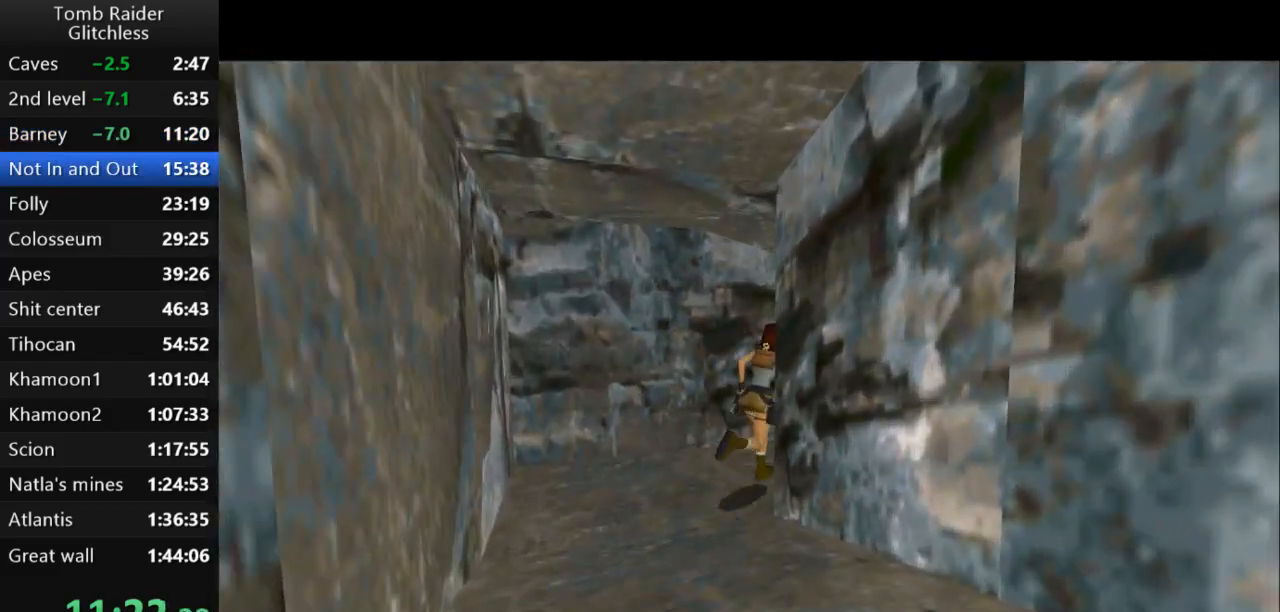
{"keys": ["left", "up"], "events": [[300, "right", "up"], [500, "jump", "up"], [500, "left", "down"]]}